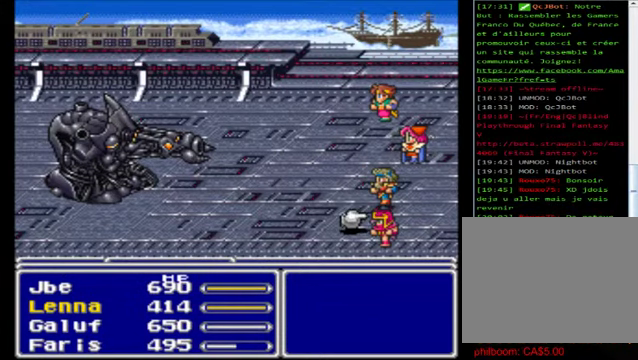
Gameplay with a controller (Xbox layout); each line is a JSON object with the inputs held at the frame after it. "events" lists button and stick changes between this image and that frame as [ms after this image, input, new state], when the widget could be followed in between. Not read: right_stick.
{"buttons": [], "left_stick": "center", "events": [[40, "left_stick", "up"], [280, "left_stick", "center"], [360, "left_stick", "up"], [480, "left_stick", "center"]]}
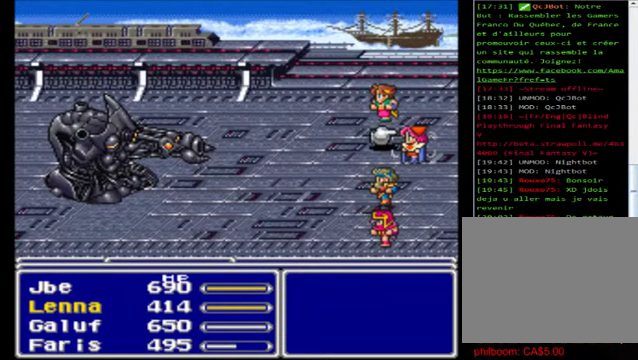
{"buttons": [], "left_stick": "down", "events": [[240, "left_stick", "up"], [440, "left_stick", "center"], [520, "left_stick", "down"]]}
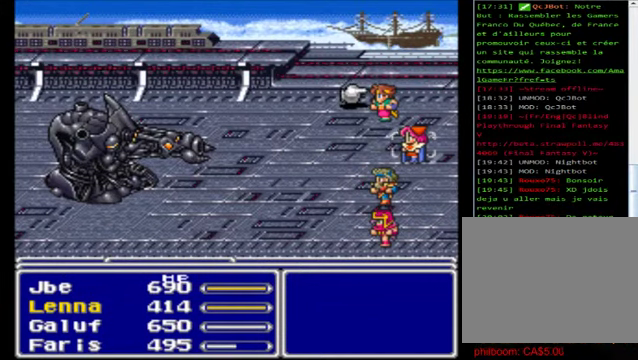
{"buttons": [], "left_stick": "down", "events": []}
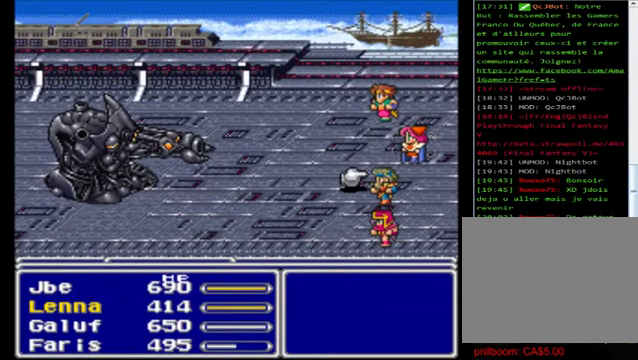
{"buttons": [], "left_stick": "center", "events": [[200, "left_stick", "center"], [280, "left_stick", "down"], [520, "left_stick", "center"]]}
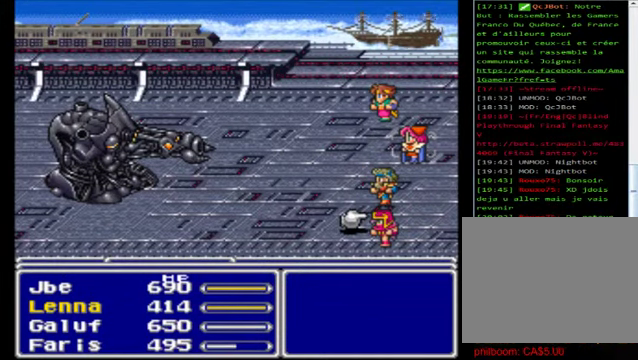
{"buttons": [], "left_stick": "up", "events": [[120, "left_stick", "up"], [320, "left_stick", "center"], [440, "left_stick", "up"]]}
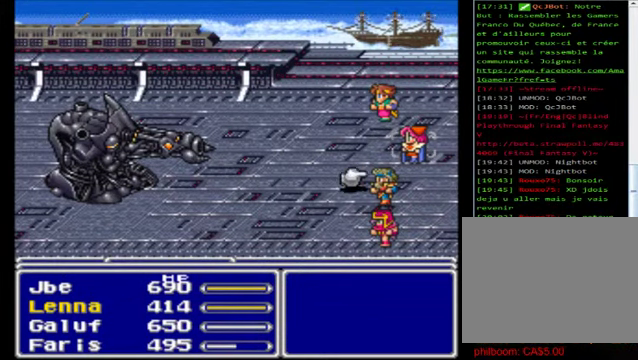
{"buttons": [], "left_stick": "up", "events": [[200, "left_stick", "center"], [280, "left_stick", "up"]]}
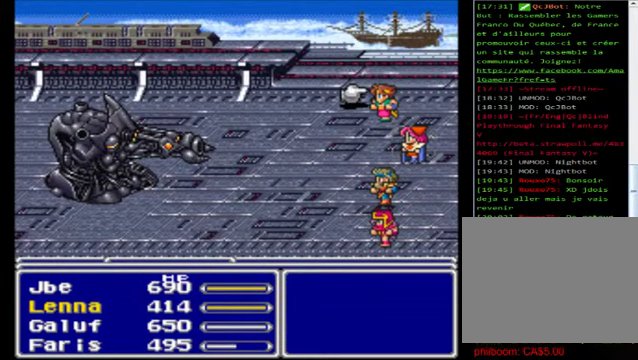
{"buttons": [], "left_stick": "down", "events": [[80, "left_stick", "center"], [160, "left_stick", "down"], [400, "left_stick", "center"], [480, "left_stick", "down"]]}
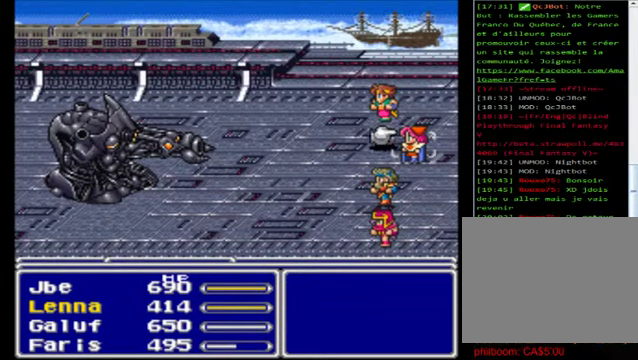
{"buttons": [], "left_stick": "down", "events": [[280, "left_stick", "center"], [360, "left_stick", "down"]]}
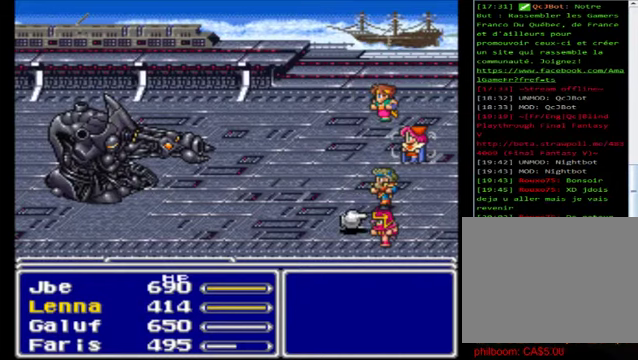
{"buttons": [], "left_stick": "center", "events": [[120, "left_stick", "center"], [320, "left_stick", "up"], [480, "left_stick", "center"]]}
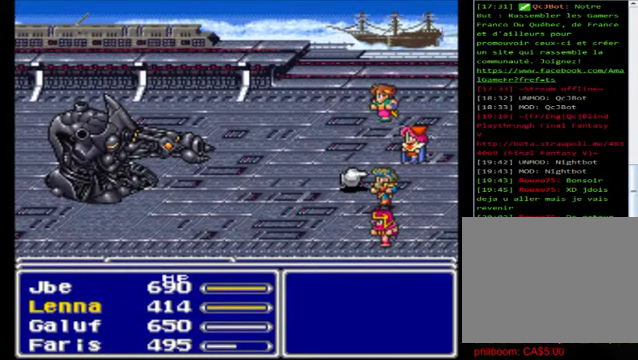
{"buttons": [], "left_stick": "up", "events": [[120, "left_stick", "up"], [360, "left_stick", "center"], [440, "left_stick", "up"]]}
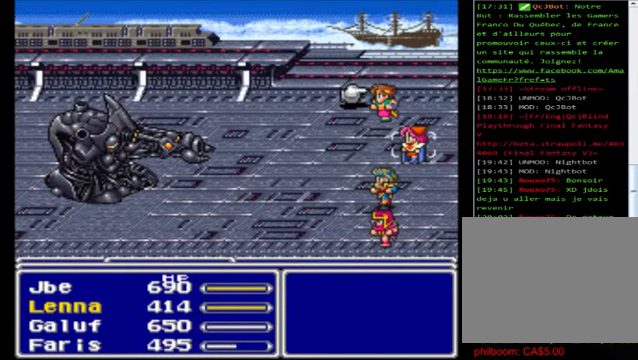
{"buttons": [], "left_stick": "center", "events": [[160, "left_stick", "center"]]}
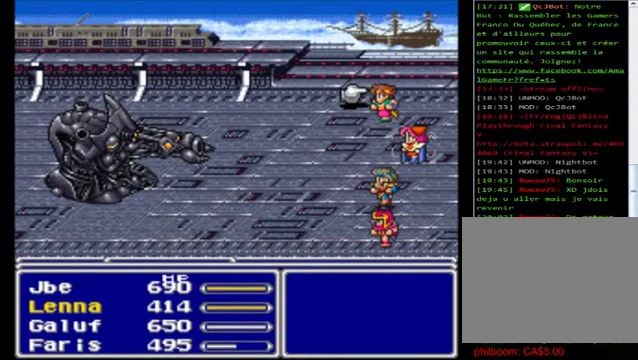
{"buttons": [], "left_stick": "center", "events": []}
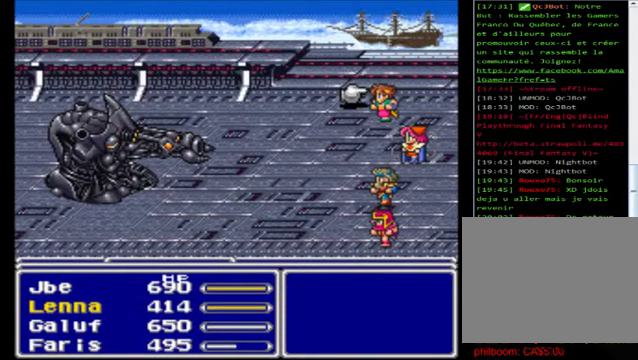
{"buttons": [], "left_stick": "center", "events": [[240, "A", "down"], [360, "A", "up"]]}
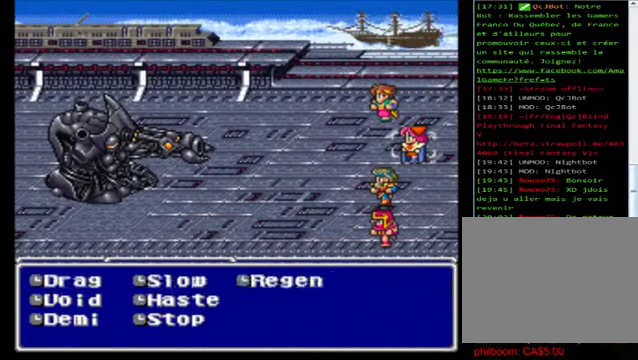
{"buttons": [], "left_stick": "center", "events": []}
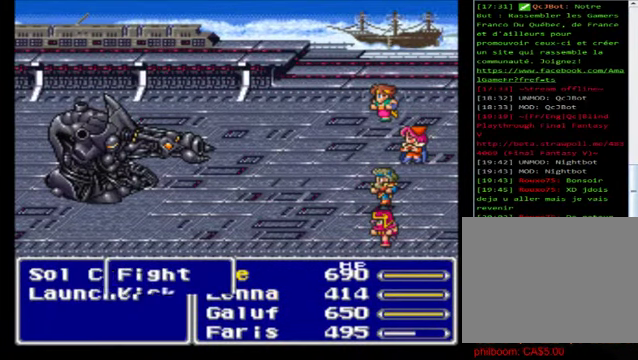
{"buttons": [], "left_stick": "center", "events": []}
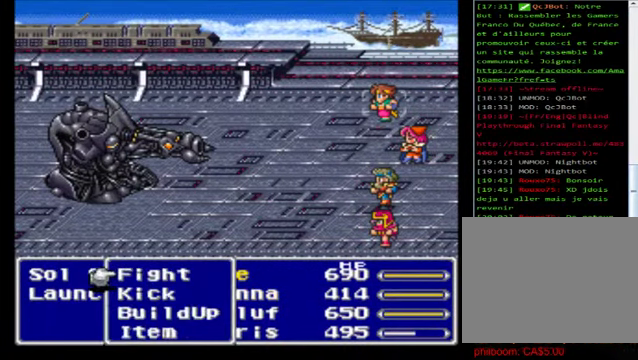
{"buttons": [], "left_stick": "down", "events": [[120, "left_stick", "down"], [360, "left_stick", "center"], [440, "left_stick", "down"]]}
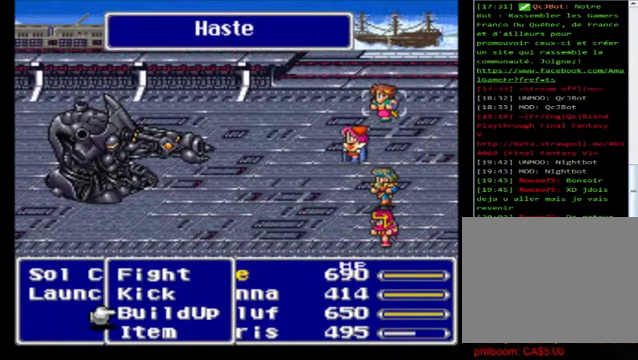
{"buttons": ["A"], "left_stick": "center", "events": [[240, "A", "down"], [240, "left_stick", "center"], [360, "A", "up"], [440, "A", "down"]]}
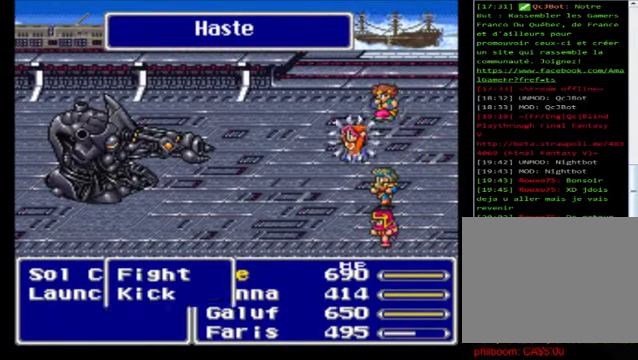
{"buttons": [], "left_stick": "center", "events": [[80, "A", "up"]]}
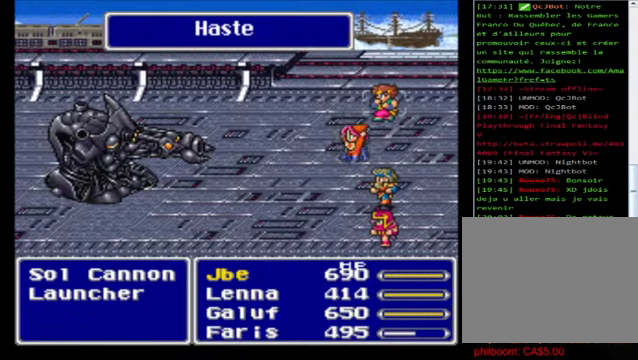
{"buttons": [], "left_stick": "center", "events": []}
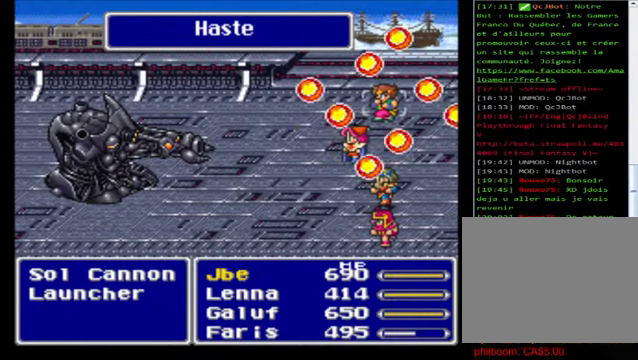
{"buttons": [], "left_stick": "center", "events": []}
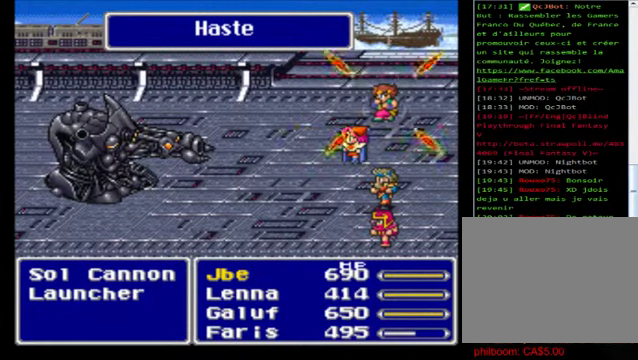
{"buttons": [], "left_stick": "center", "events": []}
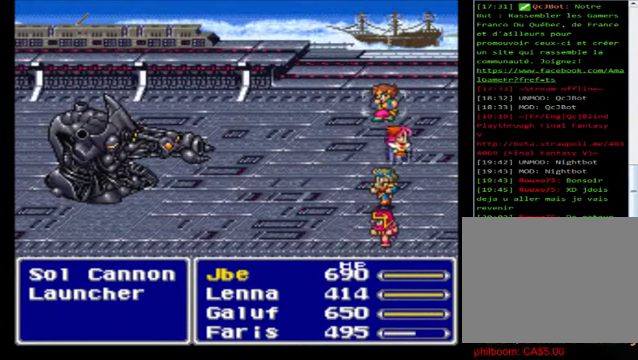
{"buttons": [], "left_stick": "center", "events": []}
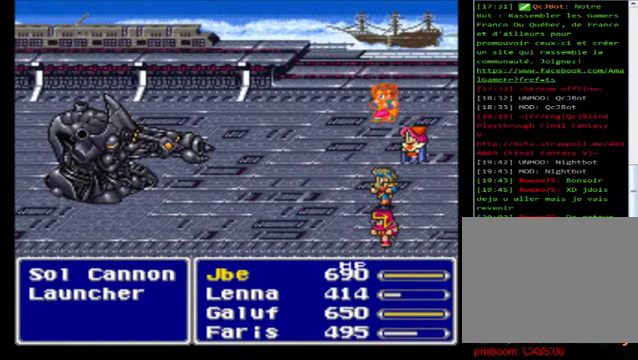
{"buttons": [], "left_stick": "center", "events": []}
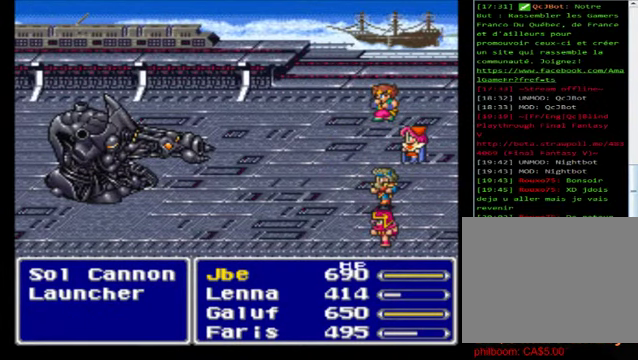
{"buttons": [], "left_stick": "center", "events": []}
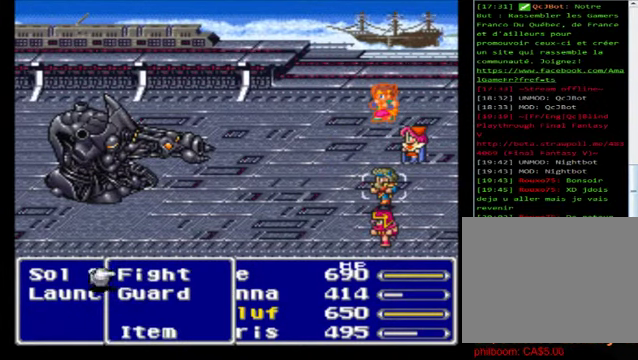
{"buttons": [], "left_stick": "center", "events": [[160, "A", "down"], [240, "A", "up"], [400, "A", "down"], [440, "A", "up"]]}